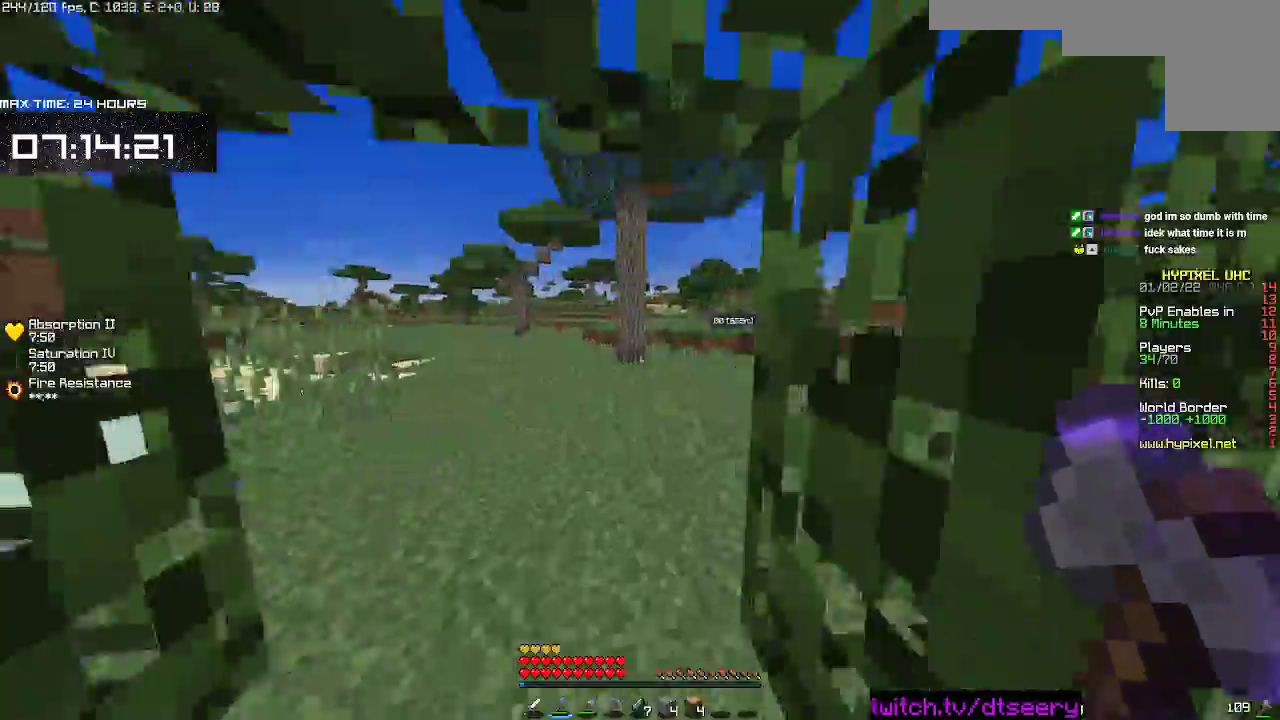
Gameplay with keyboard and mouse; each line is a JSON object with the keys and mouse buttons held at the frame after it. "events" lists presses ("down") and releases ("up") of "a", "d", "s", "space", "w", "mouse_left" and "mouse_right" between this image and that frame as [ms after this image, input, new state], when the widget could be followed in between. "mouse_left", "mouse_right" = the "left", "right" buttons of the "mouse" list. No other keys are recorded. Fast repeated clicks can show as one long hold. Mouse movement is not recorded.
{"keys": ["space", "w"], "mouse": [], "events": [[100, "space", "up"], [500, "space", "down"]]}
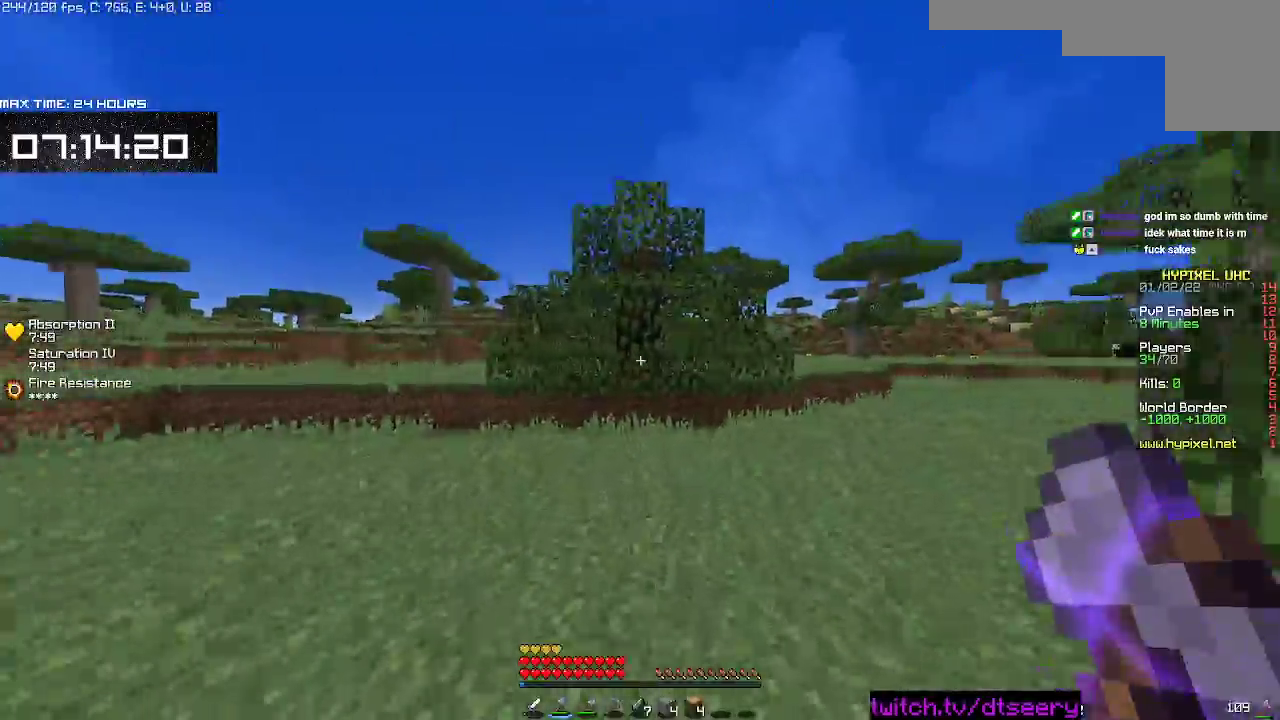
{"keys": ["w"], "mouse": ["left"], "events": [[100, "space", "up"], [300, "d", "down"], [400, "mouse_left", "down"], [417, "d", "up"]]}
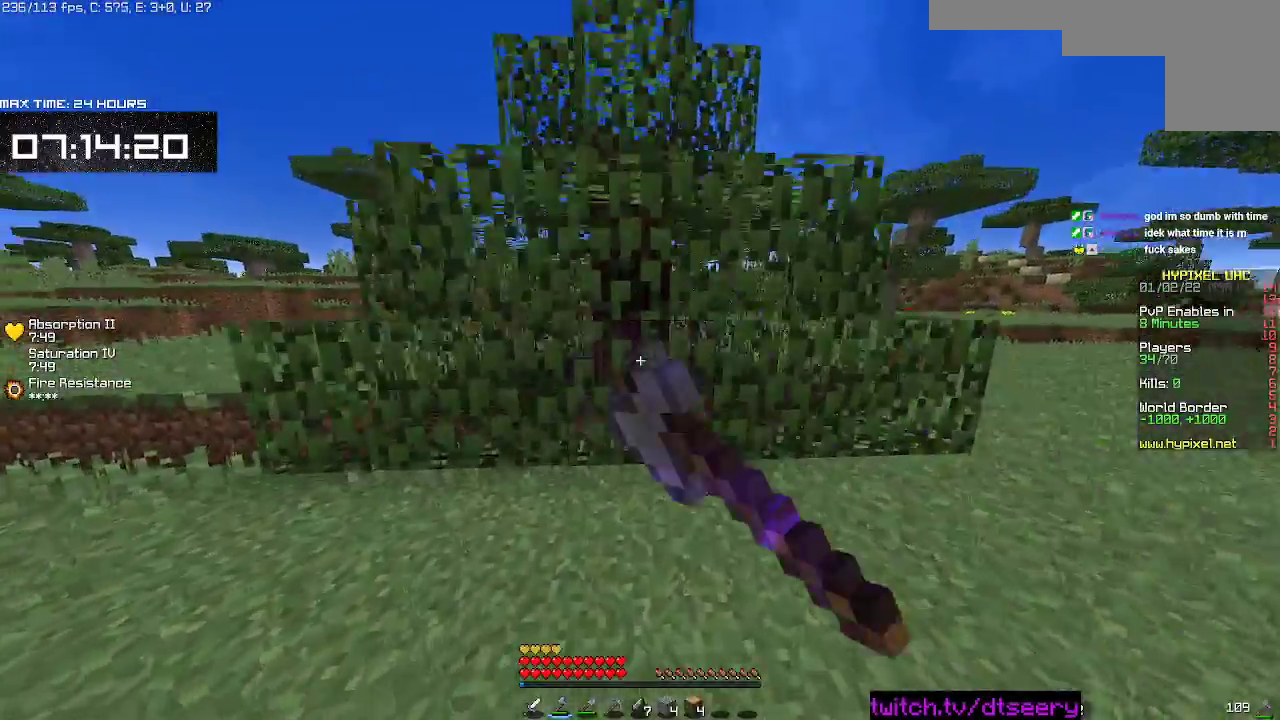
{"keys": ["w"], "mouse": ["left"], "events": []}
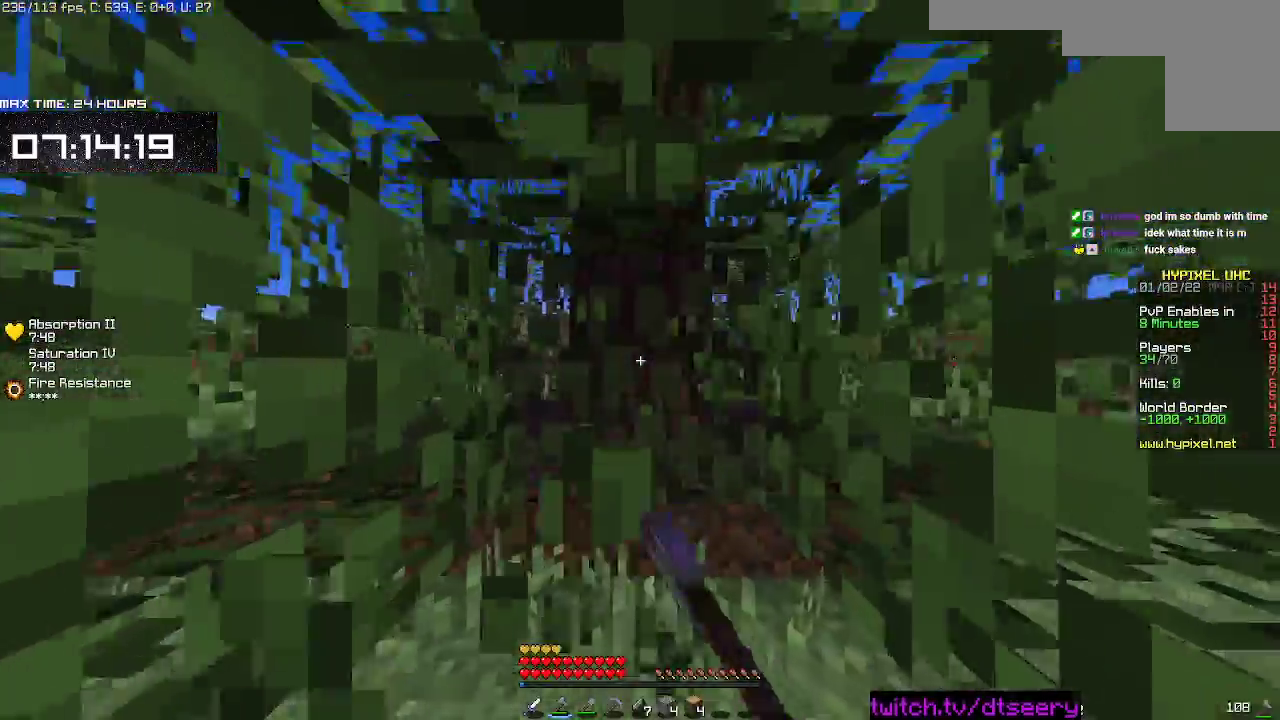
{"keys": ["w"], "mouse": ["left"], "events": []}
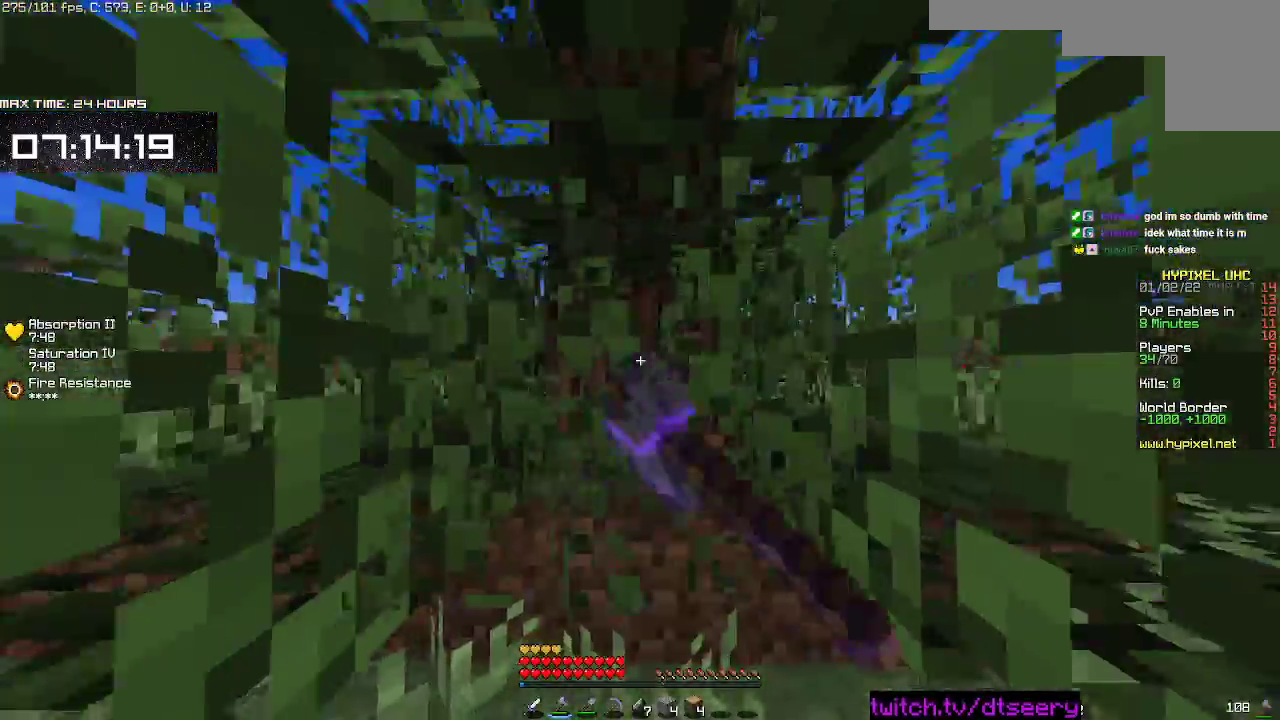
{"keys": [], "mouse": ["left"], "events": [[450, "w", "up"]]}
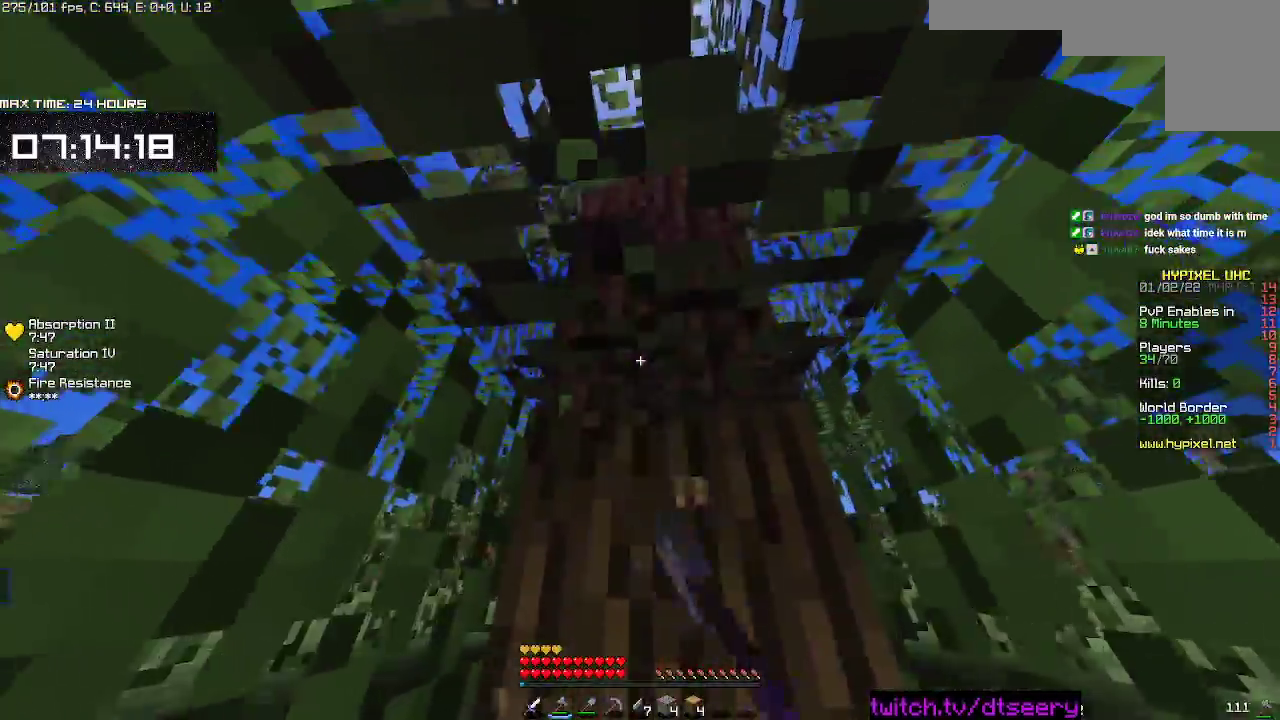
{"keys": ["w"], "mouse": ["left"], "events": [[333, "w", "down"]]}
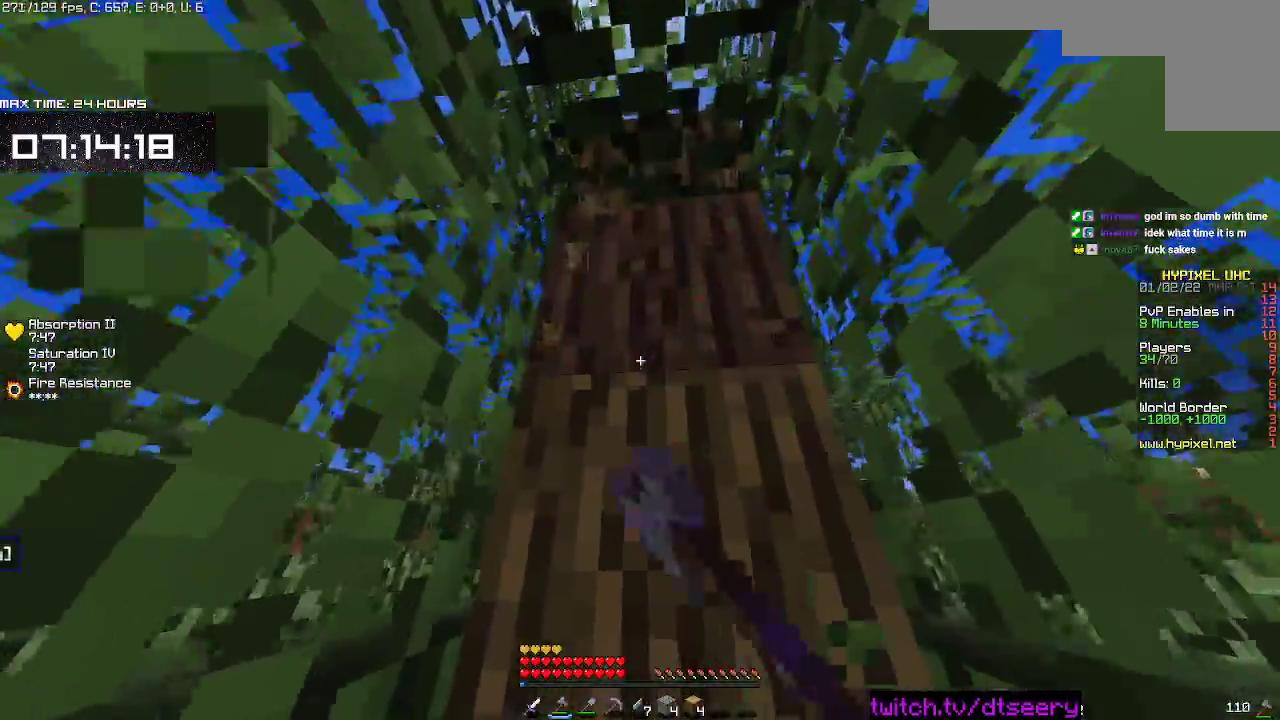
{"keys": ["w"], "mouse": ["left"], "events": [[33, "w", "up"], [200, "w", "down"]]}
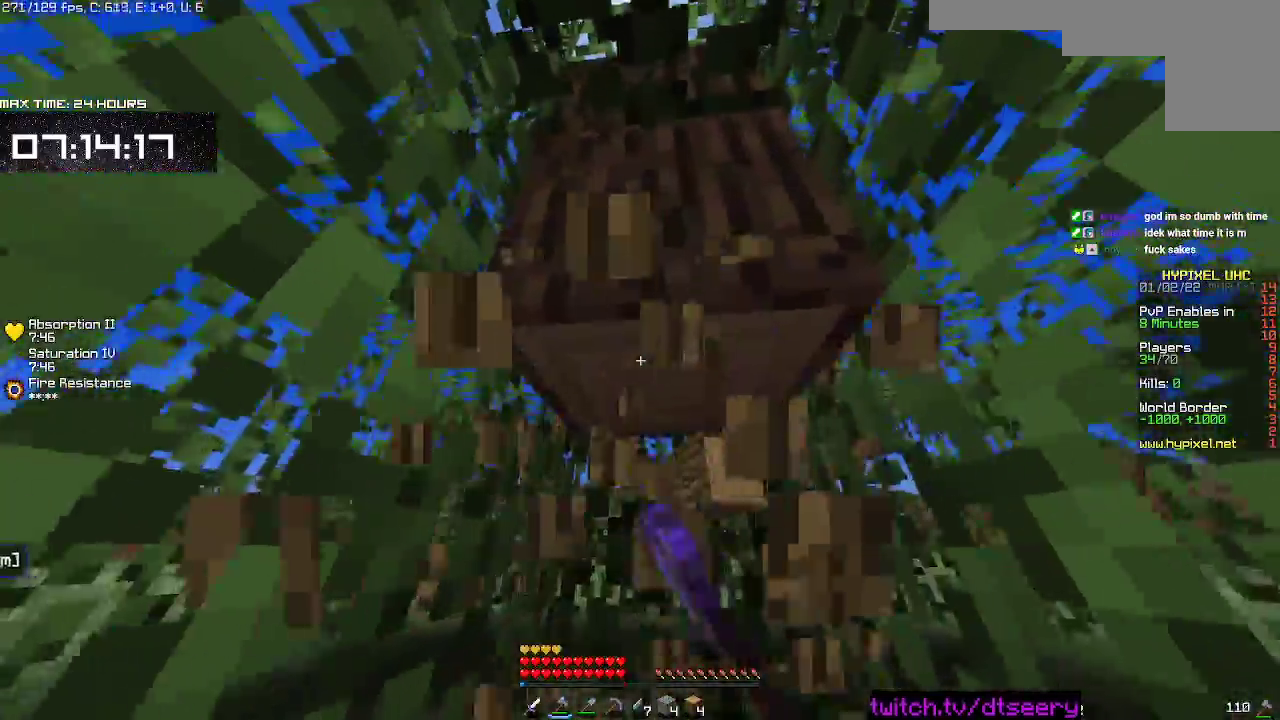
{"keys": ["space", "w"], "mouse": ["left"], "events": [[500, "space", "down"]]}
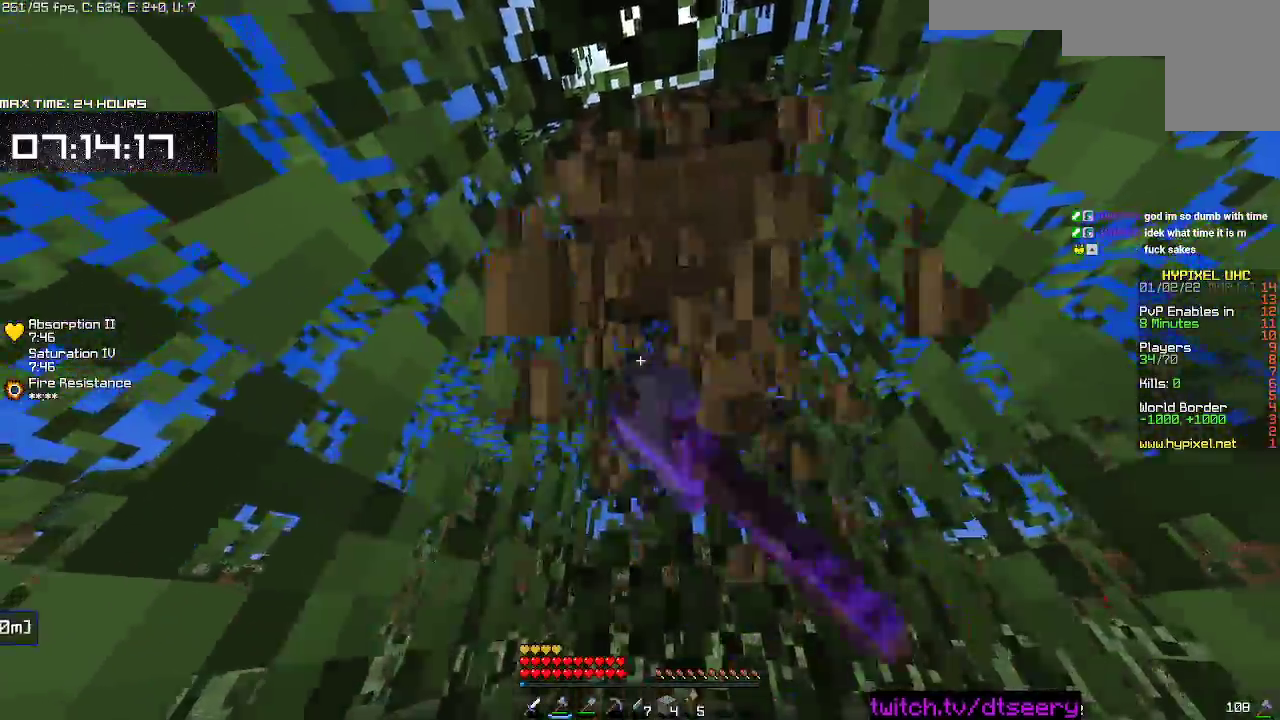
{"keys": ["d", "w"], "mouse": ["left"], "events": [[200, "space", "up"], [400, "d", "down"]]}
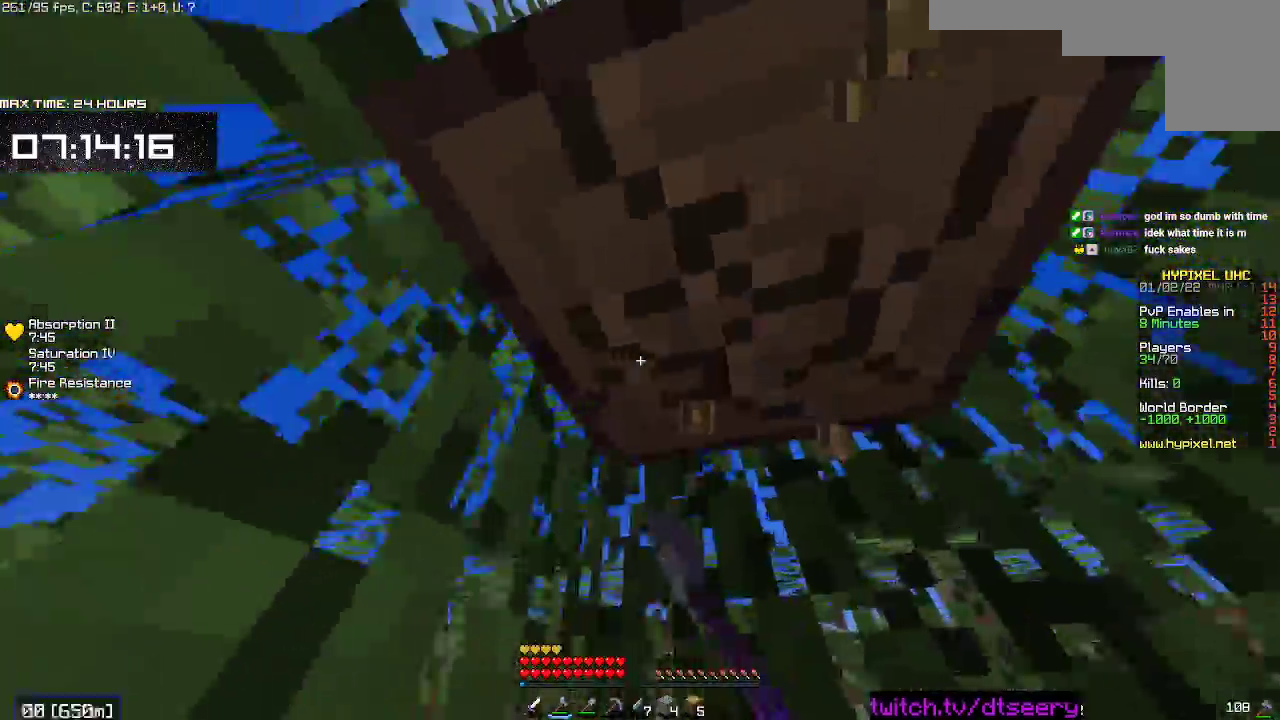
{"keys": [], "mouse": ["left"], "events": [[350, "d", "up"], [350, "w", "up"]]}
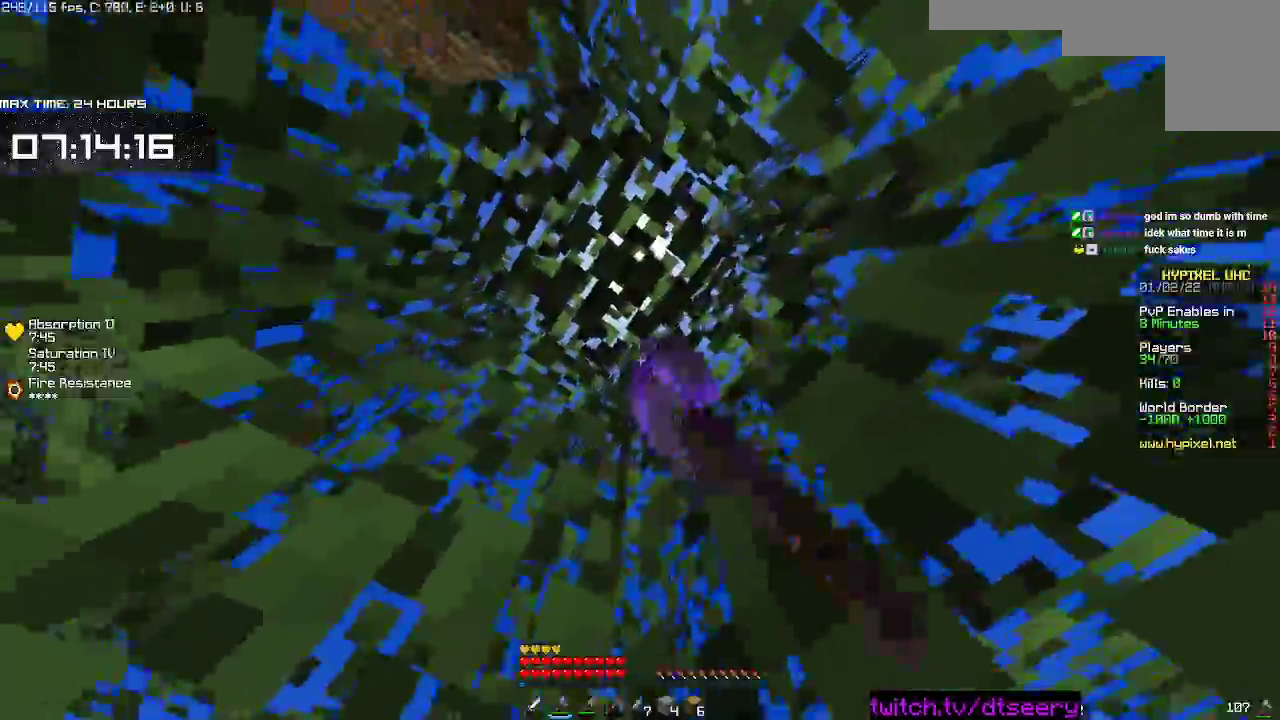
{"keys": ["a"], "mouse": [], "events": [[17, "mouse_left", "up"], [67, "a", "down"]]}
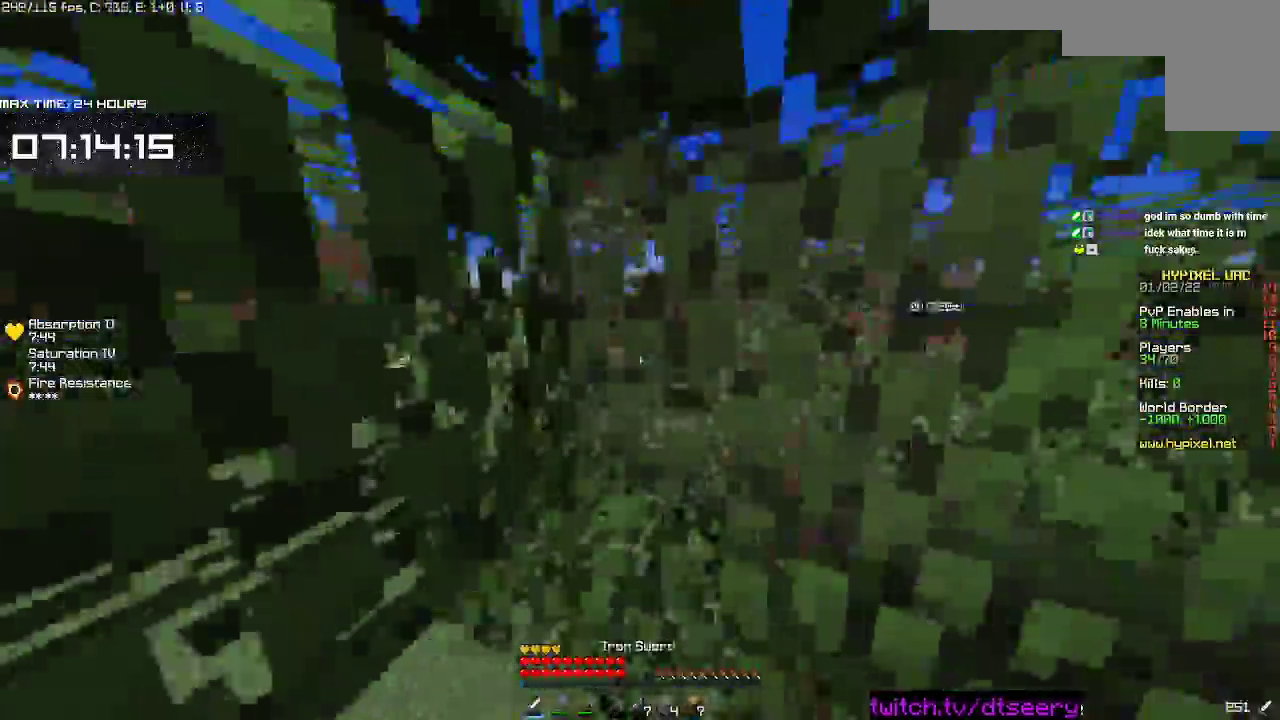
{"keys": ["a", "s"], "mouse": [], "events": [[283, "s", "down"]]}
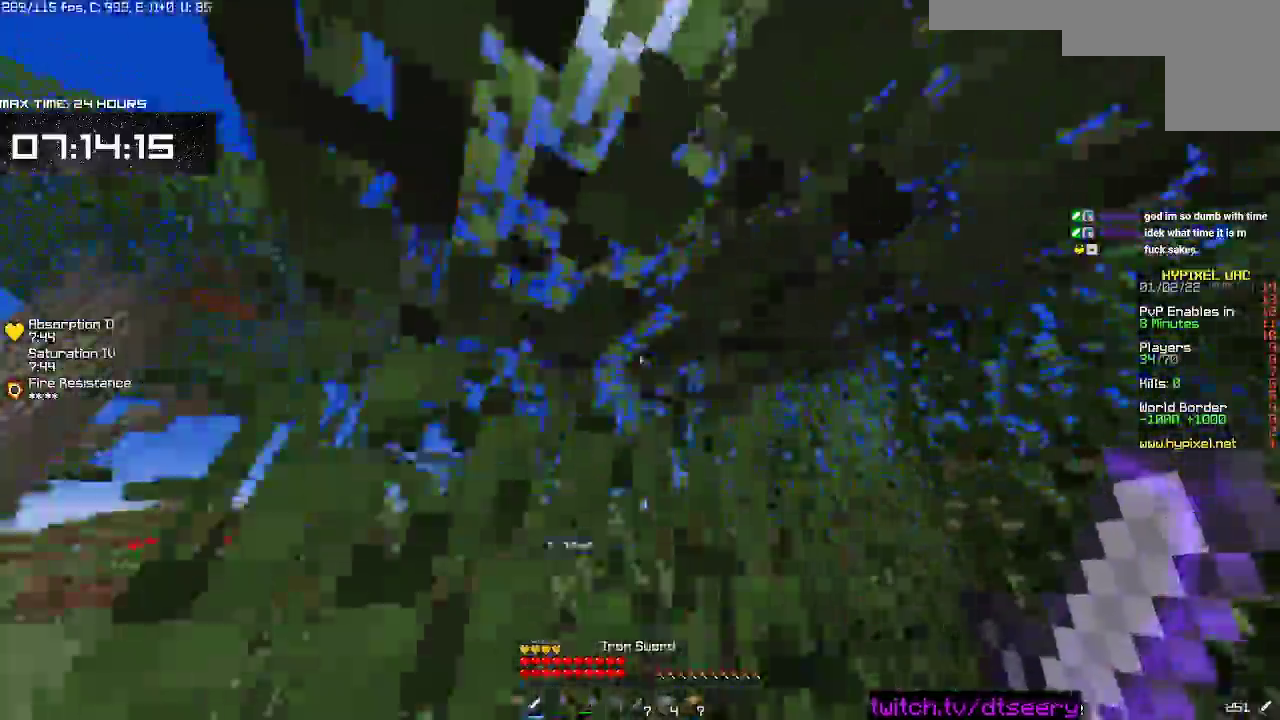
{"keys": ["a", "w"], "mouse": ["left", "right"], "events": [[200, "s", "up"], [217, "mouse_left", "down"], [233, "mouse_right", "down"], [400, "w", "down"]]}
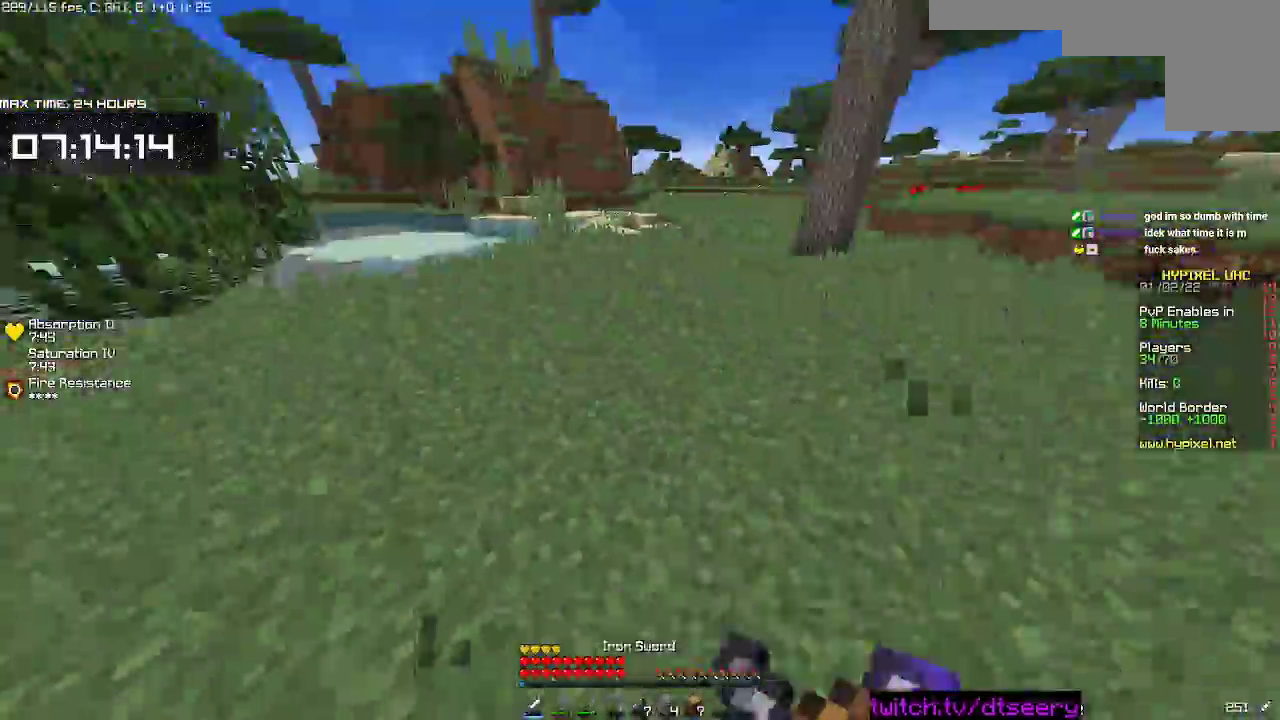
{"keys": ["a", "w"], "mouse": ["left"], "events": [[100, "a", "up"], [250, "mouse_right", "up"], [350, "a", "down"]]}
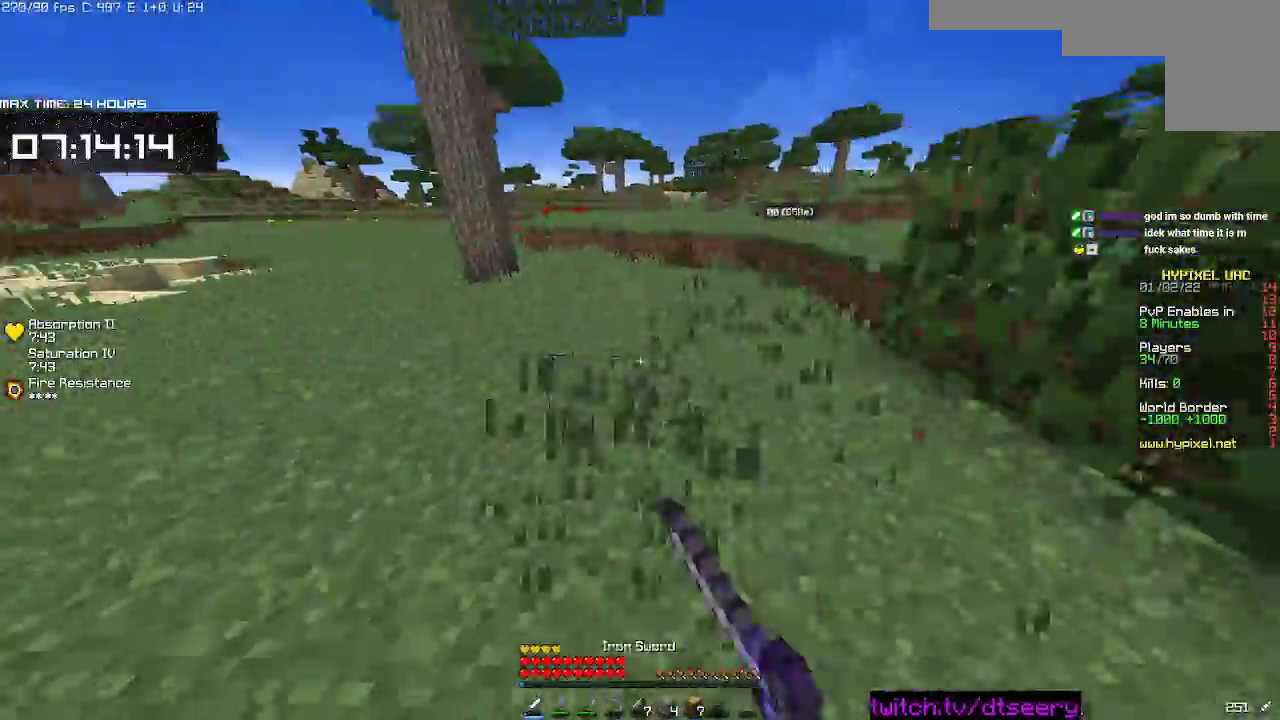
{"keys": ["w"], "mouse": ["left"], "events": [[233, "a", "up"]]}
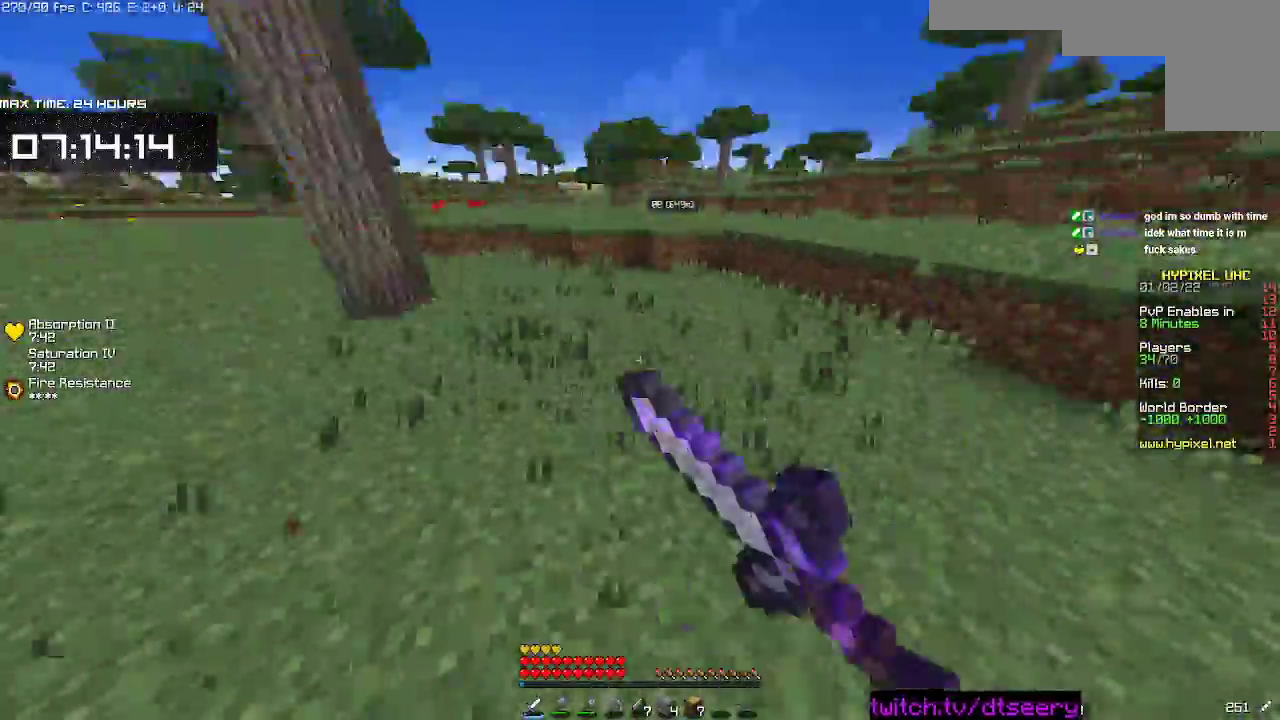
{"keys": ["a", "w"], "mouse": ["left"], "events": [[17, "a", "down"], [150, "a", "up"], [433, "a", "down"]]}
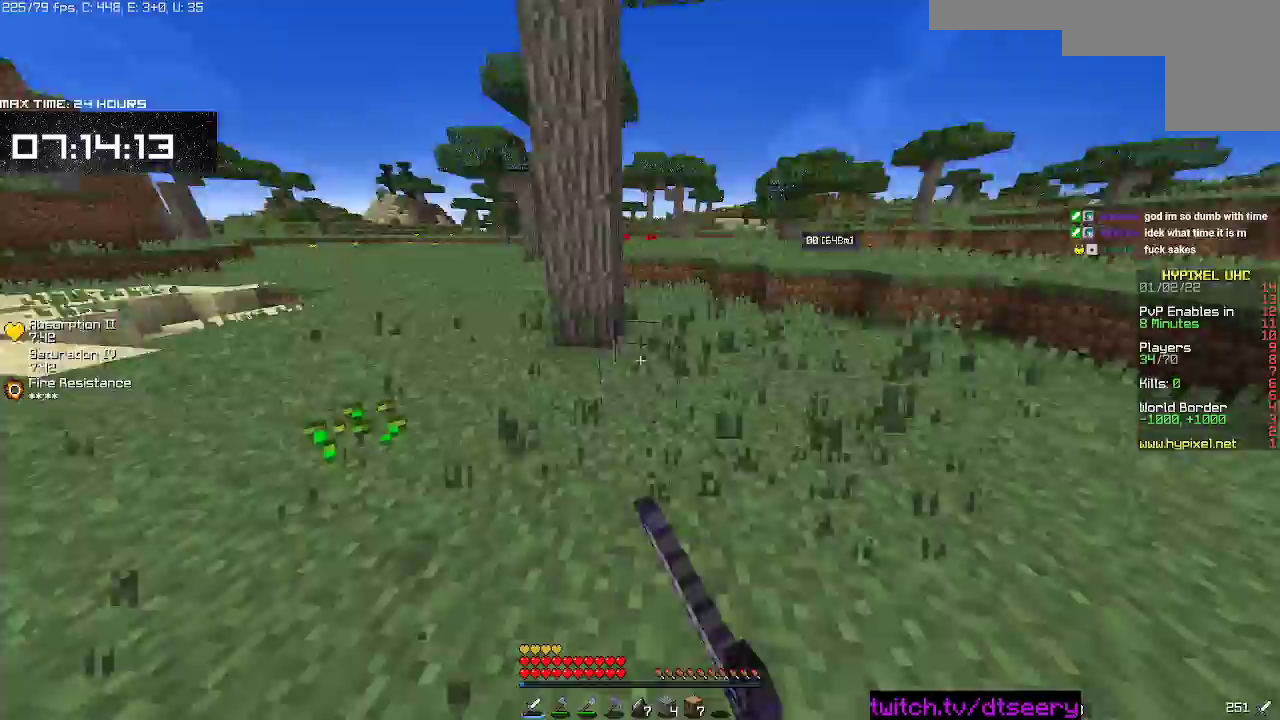
{"keys": ["w"], "mouse": ["left"], "events": [[333, "a", "up"]]}
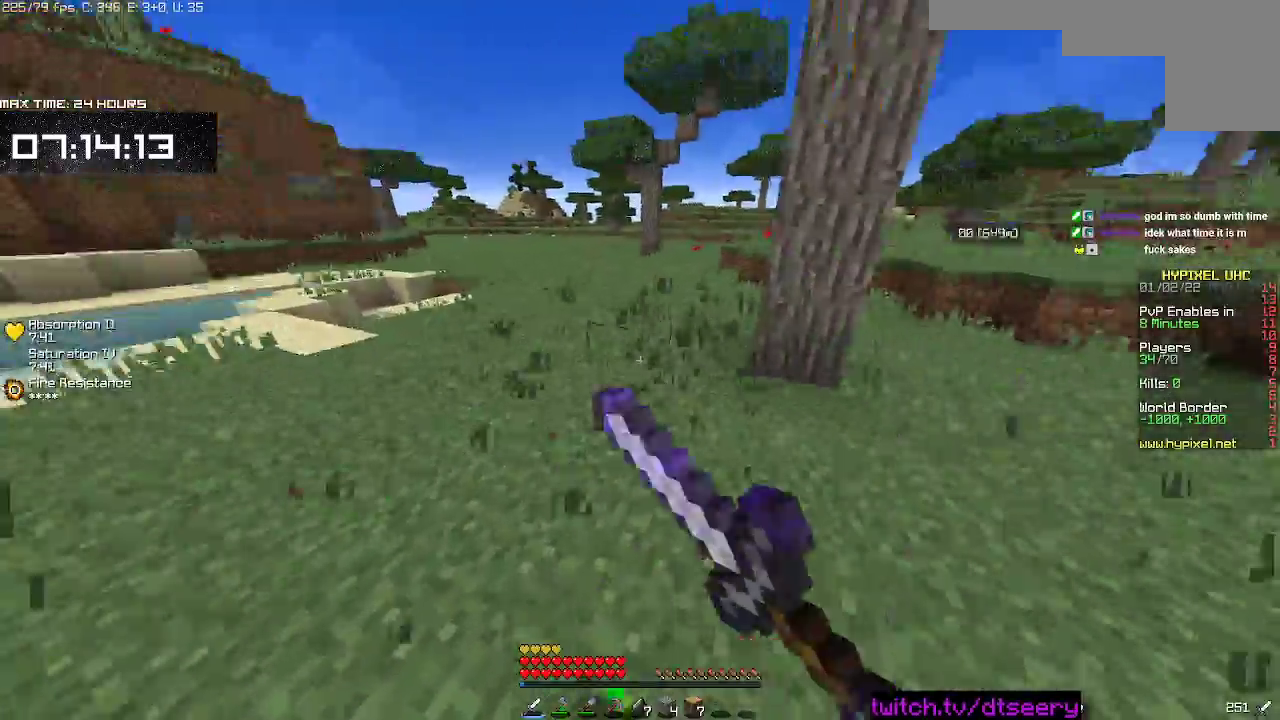
{"keys": ["w"], "mouse": ["left"], "events": [[100, "a", "down"], [350, "a", "up"]]}
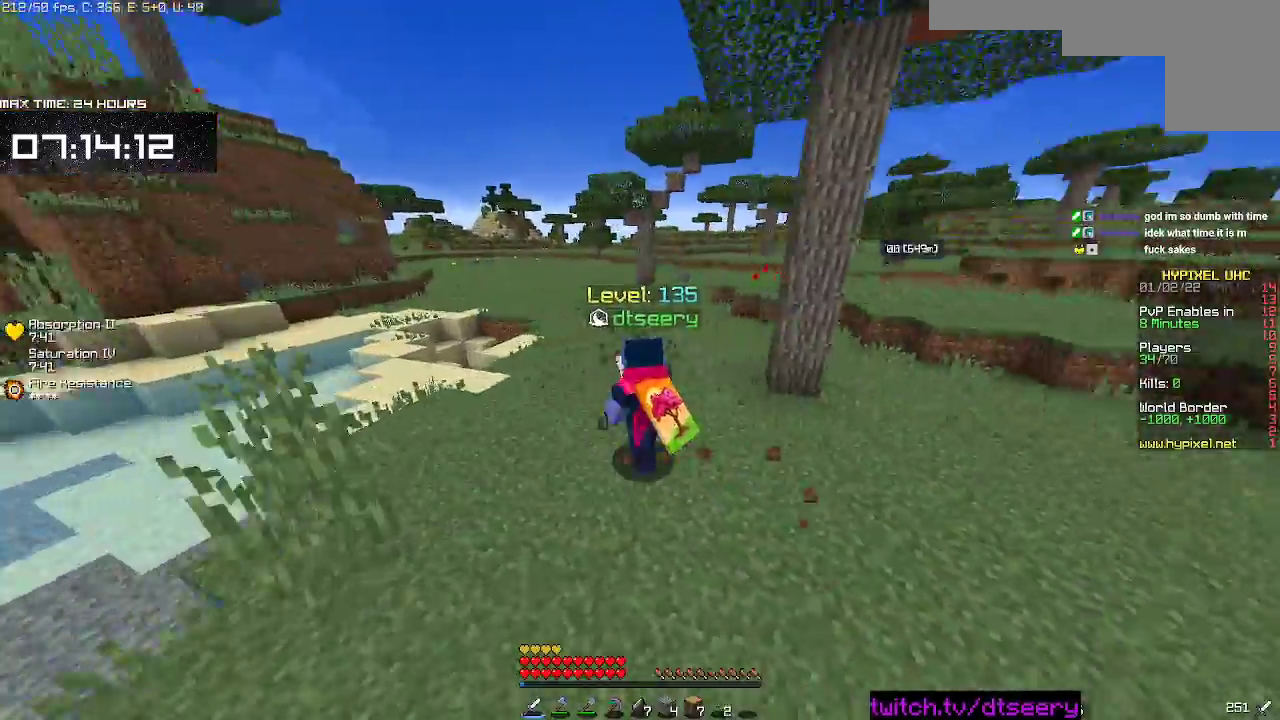
{"keys": ["a", "d", "w"], "mouse": ["left"], "events": [[150, "a", "down"], [500, "d", "down"]]}
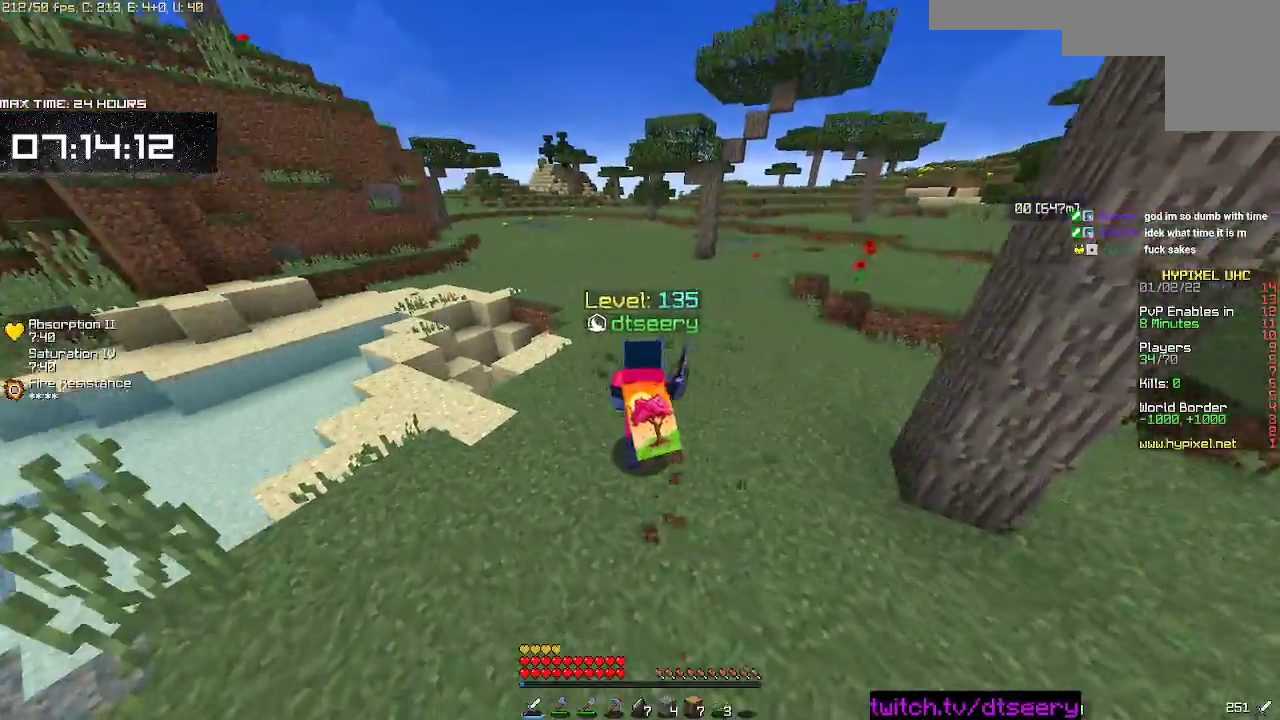
{"keys": ["a", "w"], "mouse": ["left"], "events": [[17, "a", "up"], [317, "a", "down"], [400, "d", "up"]]}
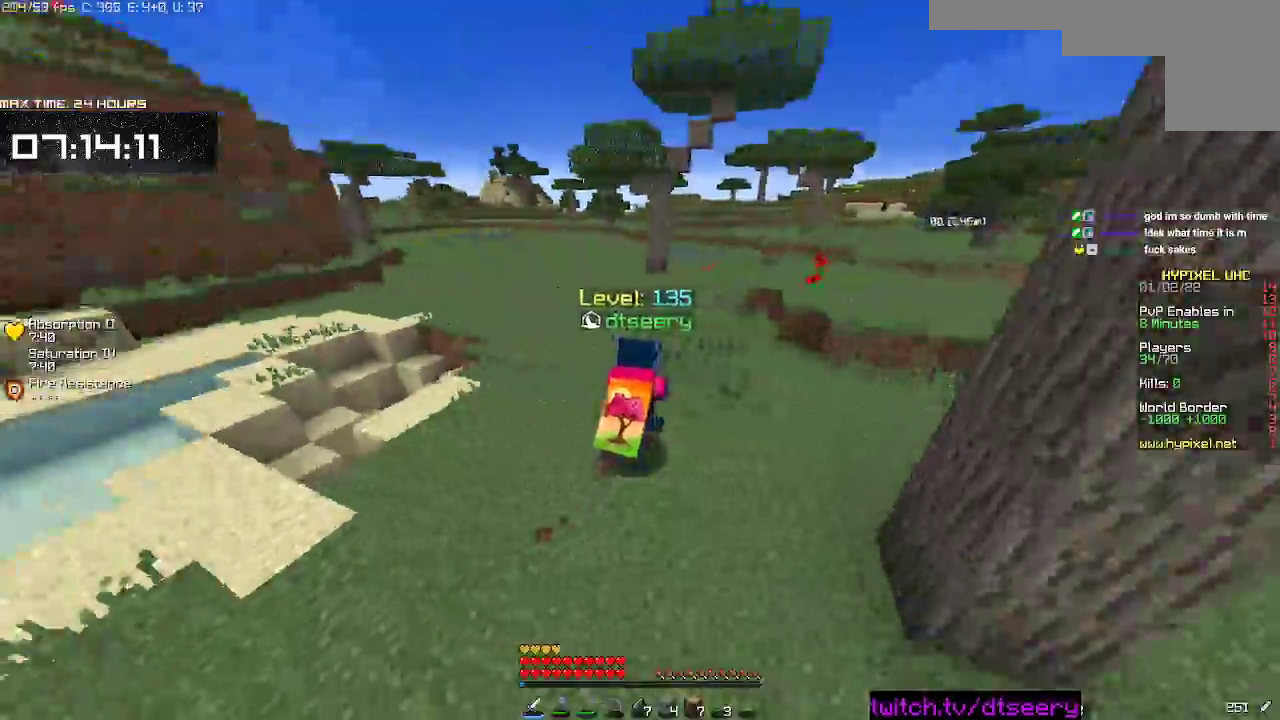
{"keys": ["d", "w"], "mouse": ["left"], "events": [[183, "d", "down"], [200, "a", "up"]]}
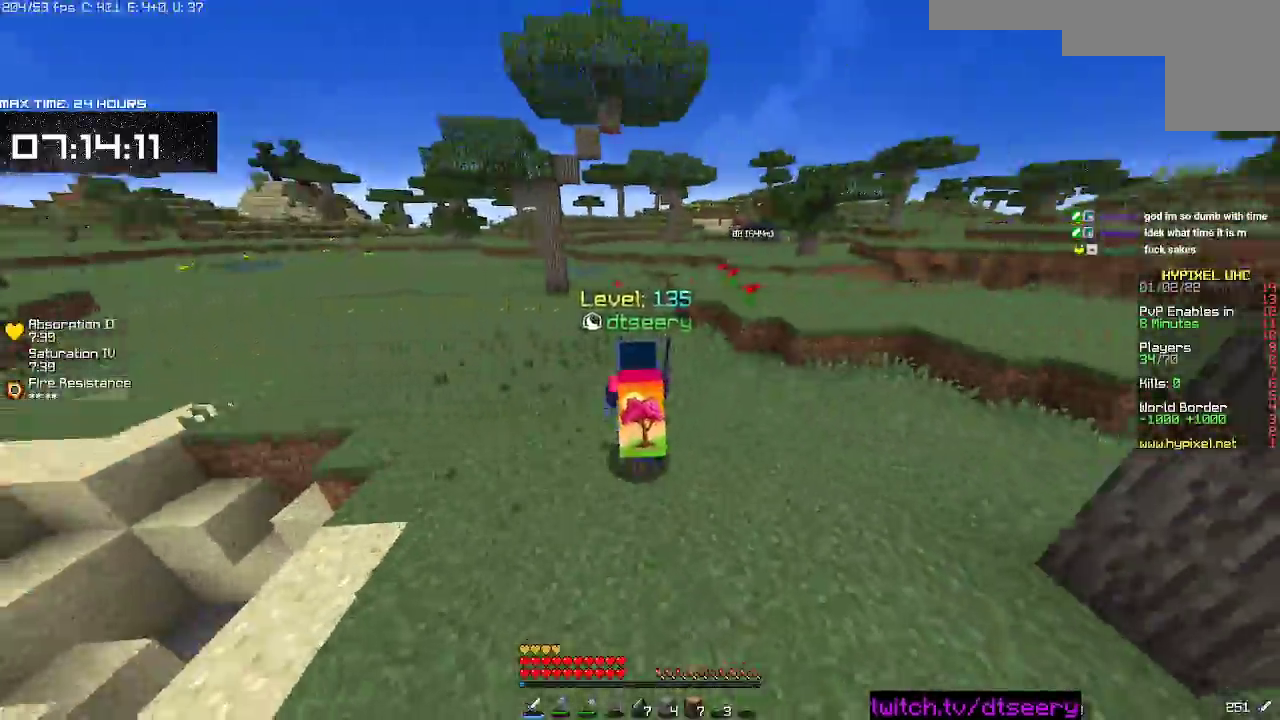
{"keys": ["d", "w"], "mouse": ["left"], "events": [[17, "d", "up"], [50, "a", "down"], [333, "a", "up"], [350, "d", "down"]]}
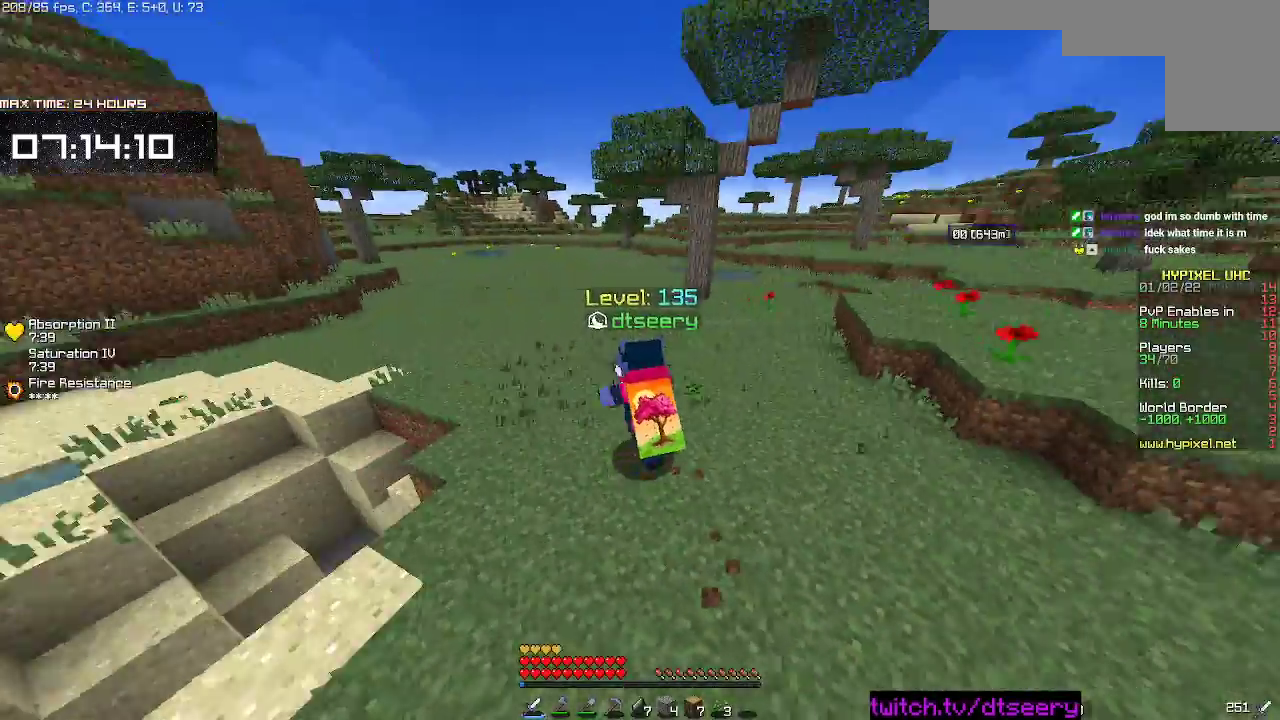
{"keys": ["w"], "mouse": [], "events": [[133, "a", "down"], [200, "d", "up"], [350, "mouse_left", "up"], [467, "a", "up"]]}
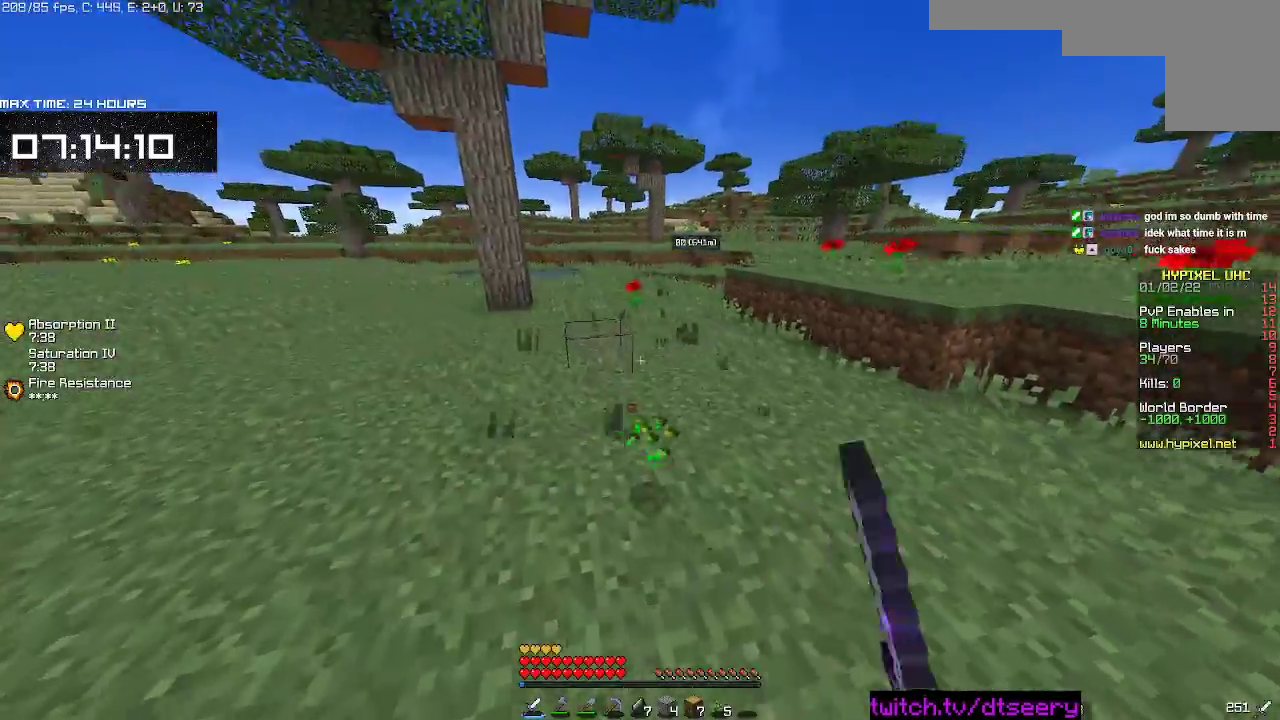
{"keys": ["space", "w"], "mouse": [], "events": [[483, "space", "down"]]}
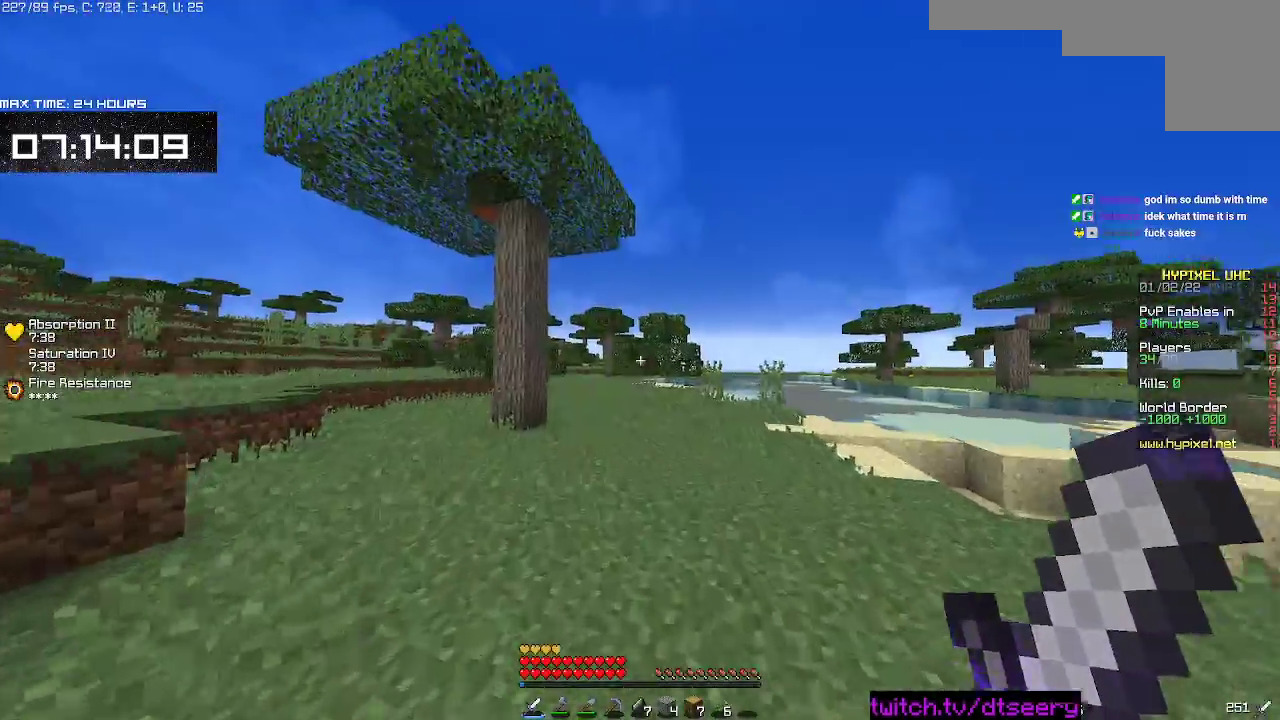
{"keys": ["space", "w"], "mouse": [], "events": []}
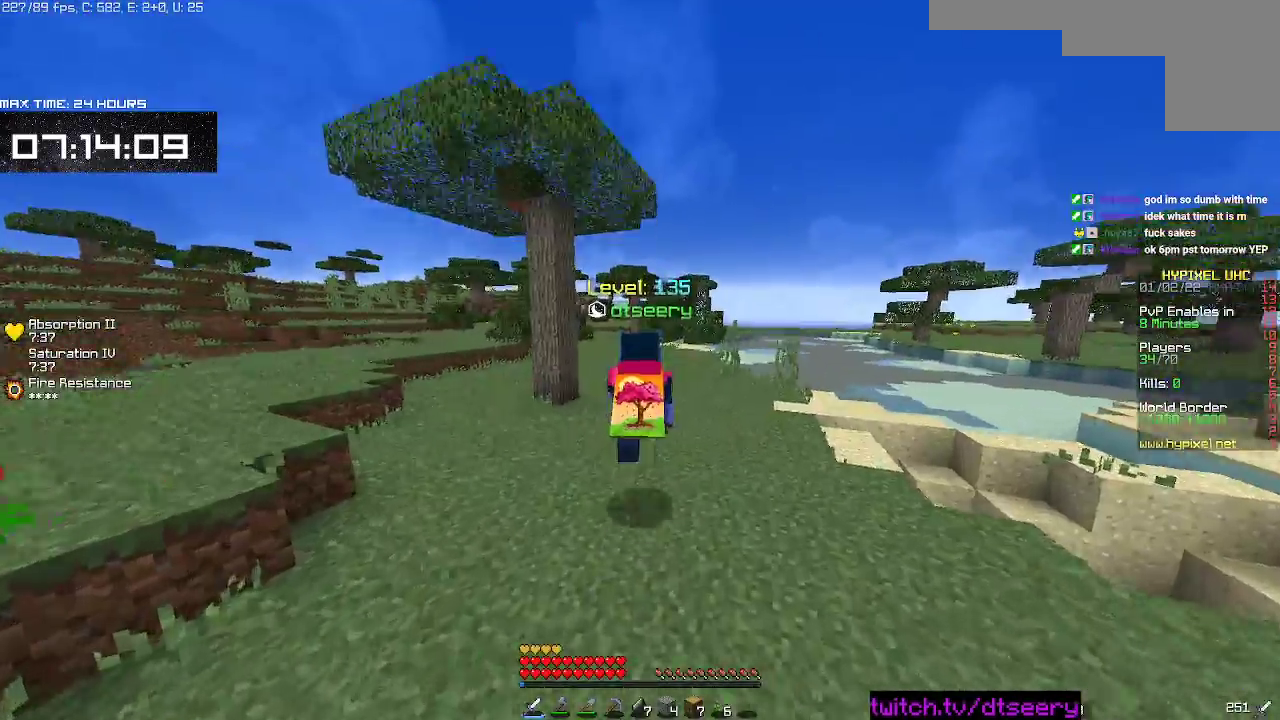
{"keys": ["space", "w"], "mouse": [], "events": []}
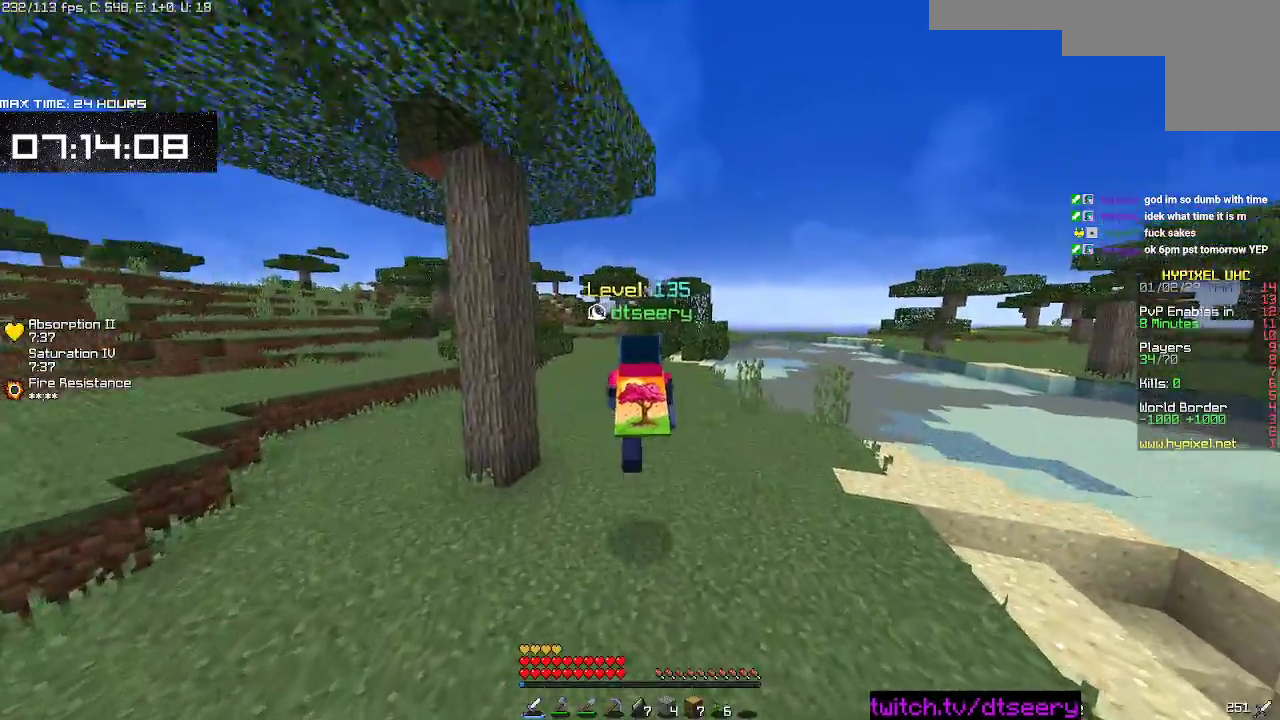
{"keys": ["space", "w"], "mouse": [], "events": []}